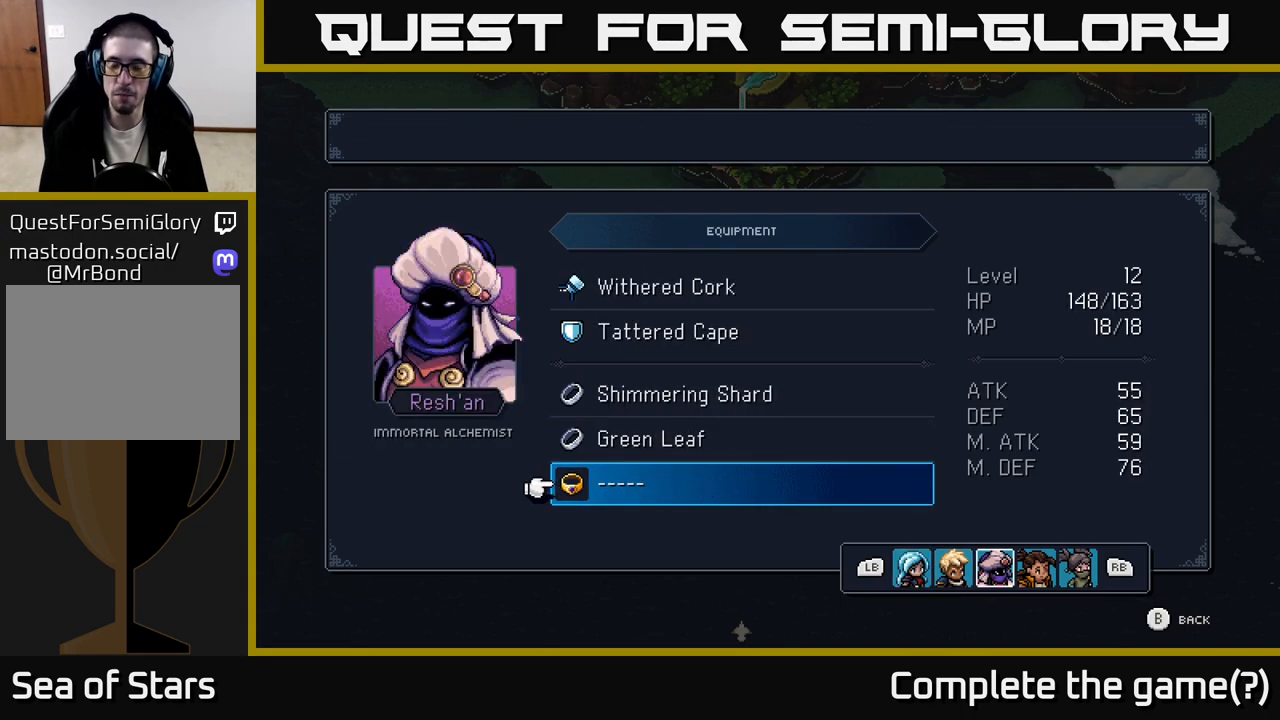
Gameplay with a controller (Xbox layout); each line is a JSON object with the inputs held at the frame after it. "events" lists button and stick changes between this image and that frame as [ms after this image, input, new state], when the widget could be followed in between.
{"buttons": ["L1"], "left_stick": "center", "right_stick": "center", "events": [[233, "L1", "down"], [317, "L1", "up"], [450, "L1", "down"]]}
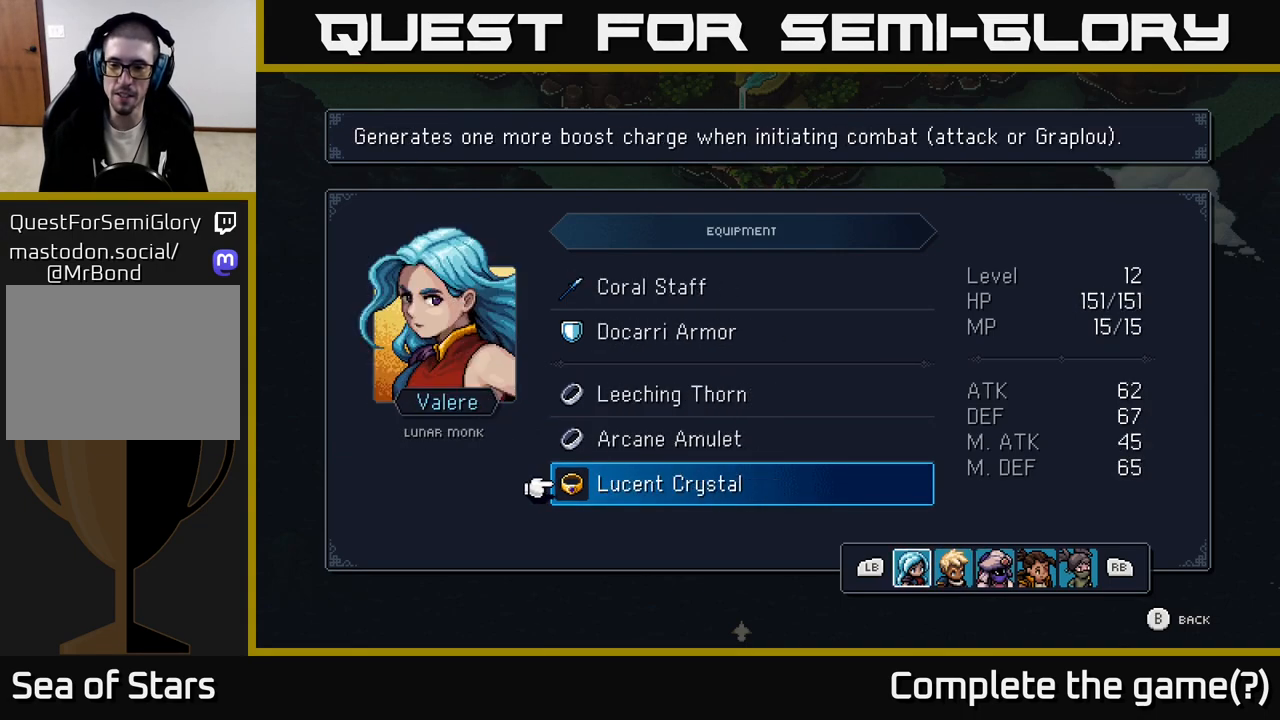
{"buttons": ["L1"], "left_stick": "center", "right_stick": "center", "events": [[17, "L1", "up"], [133, "L1", "down"], [250, "L1", "up"], [417, "L1", "down"]]}
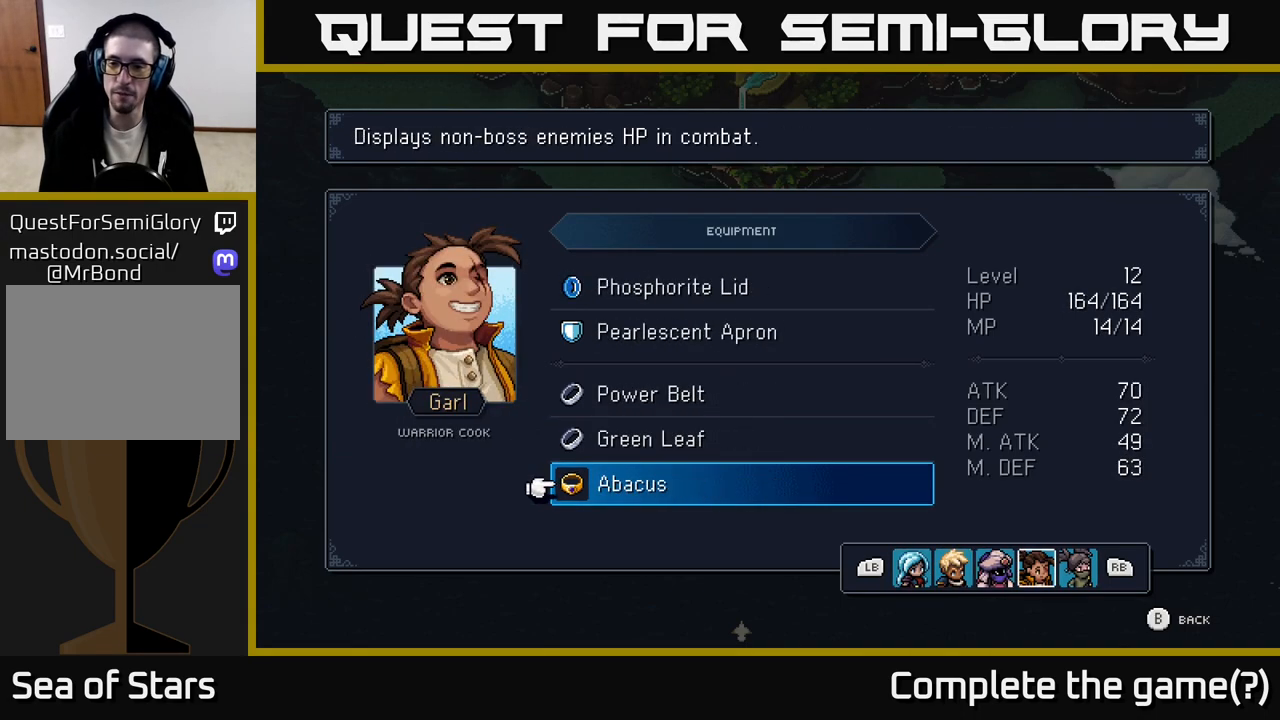
{"buttons": ["R1"], "left_stick": "center", "right_stick": "center", "events": [[33, "L1", "up"], [283, "R1", "down"], [367, "R1", "up"], [467, "R1", "down"]]}
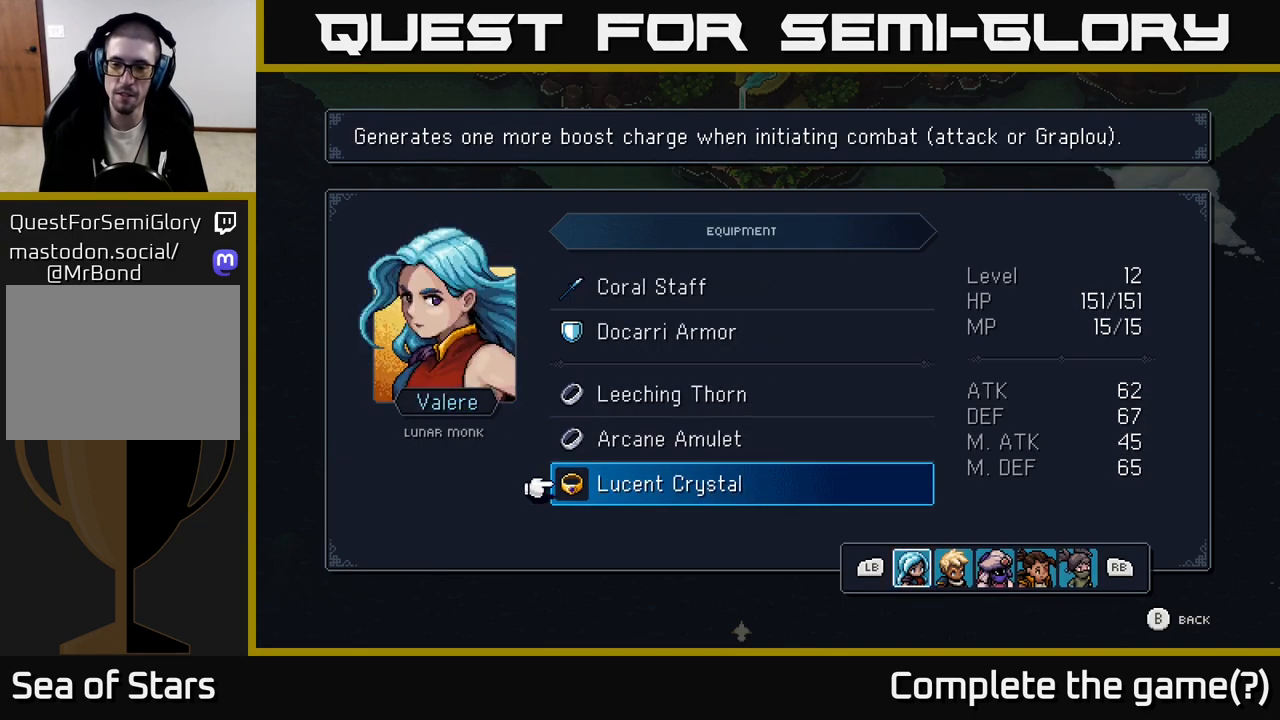
{"buttons": [], "left_stick": "center", "right_stick": "center", "events": [[33, "R1", "up"], [150, "R1", "down"], [233, "R1", "up"]]}
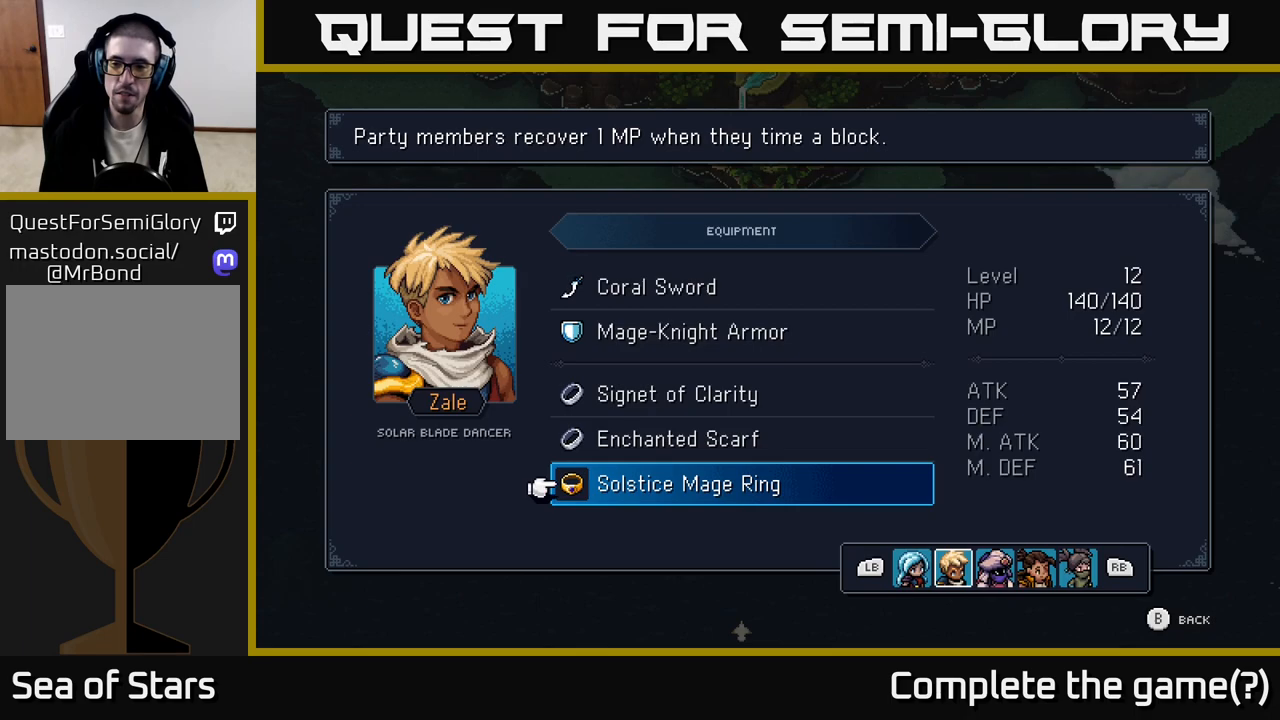
{"buttons": [], "left_stick": "center", "right_stick": "center", "events": []}
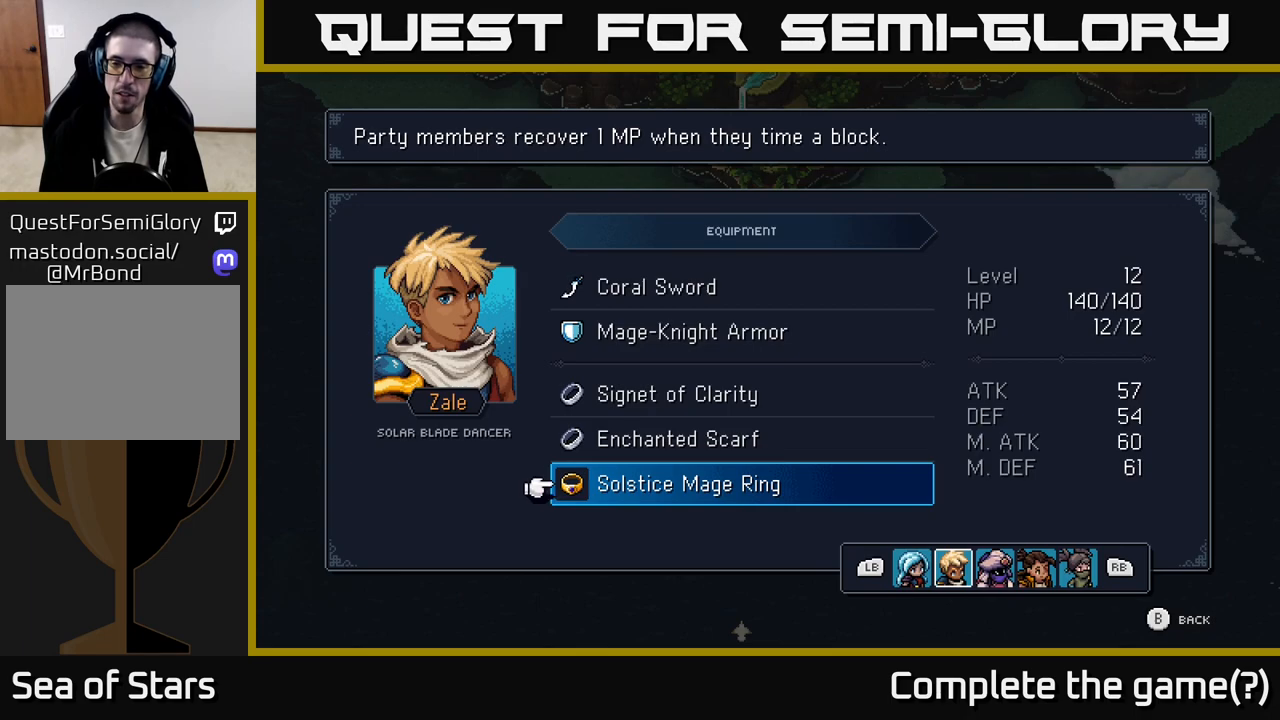
{"buttons": [], "left_stick": "center", "right_stick": "center", "events": [[217, "L1", "down"], [317, "L1", "up"], [417, "L1", "down"], [500, "L1", "up"]]}
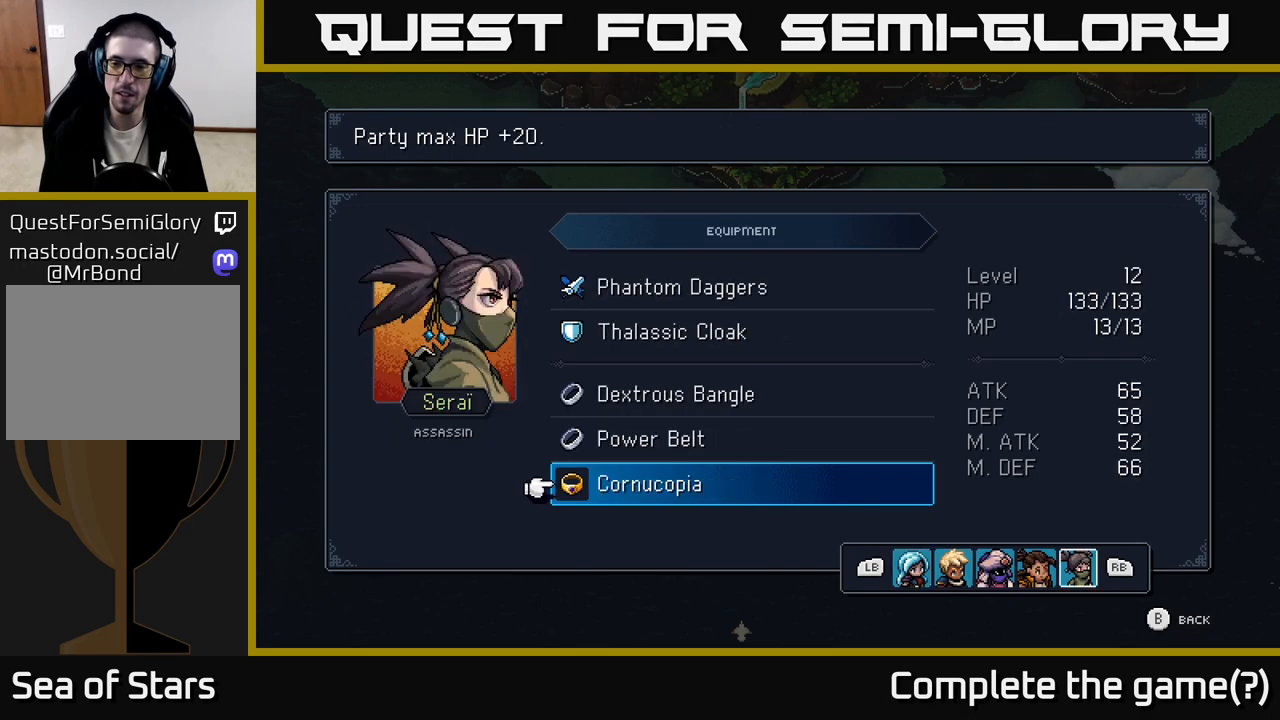
{"buttons": [], "left_stick": "center", "right_stick": "center", "events": [[250, "L1", "down"], [367, "L1", "up"]]}
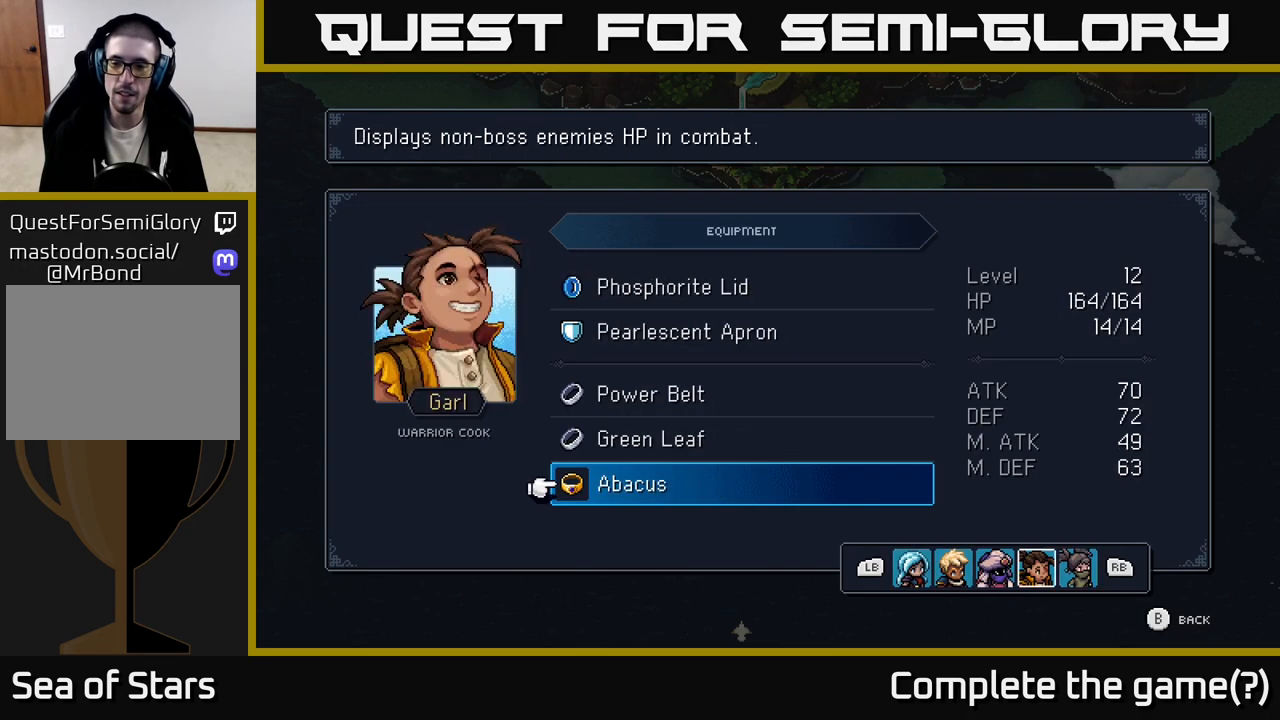
{"buttons": ["R1"], "left_stick": "center", "right_stick": "center", "events": [[267, "R1", "down"], [367, "R1", "up"], [450, "R1", "down"]]}
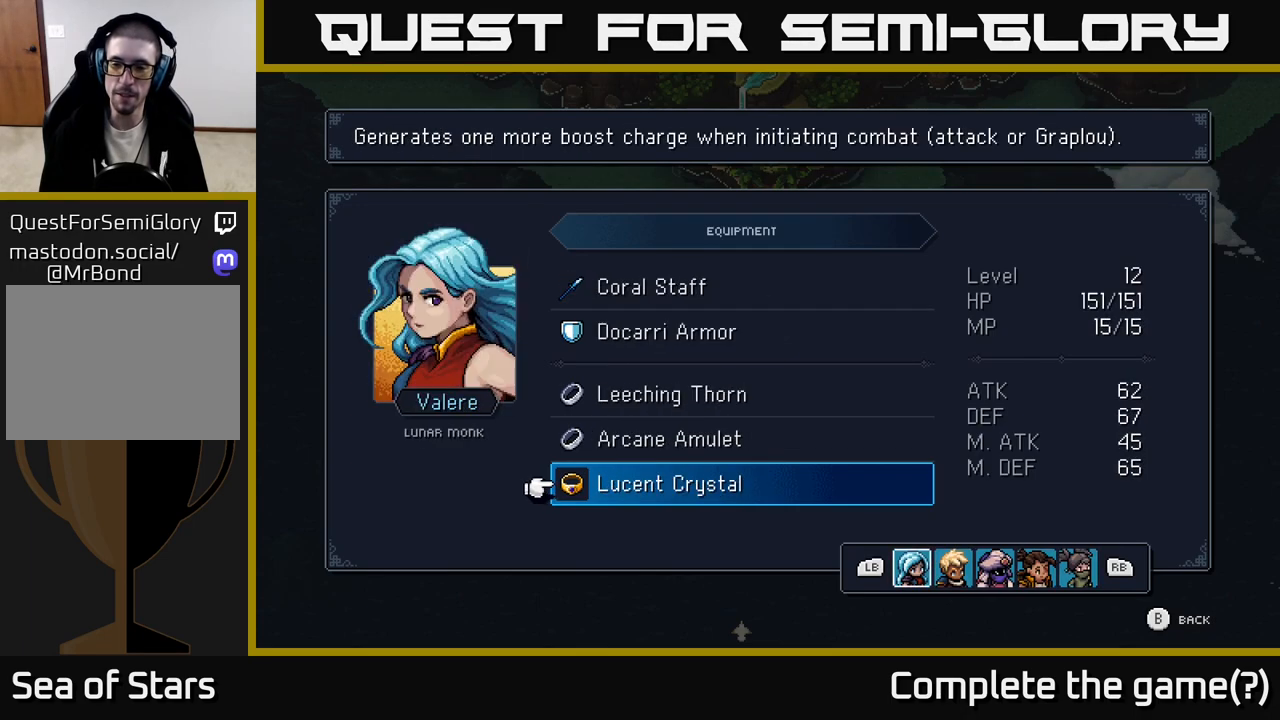
{"buttons": [], "left_stick": "center", "right_stick": "center", "events": [[100, "R1", "up"], [283, "R1", "down"], [400, "R1", "up"]]}
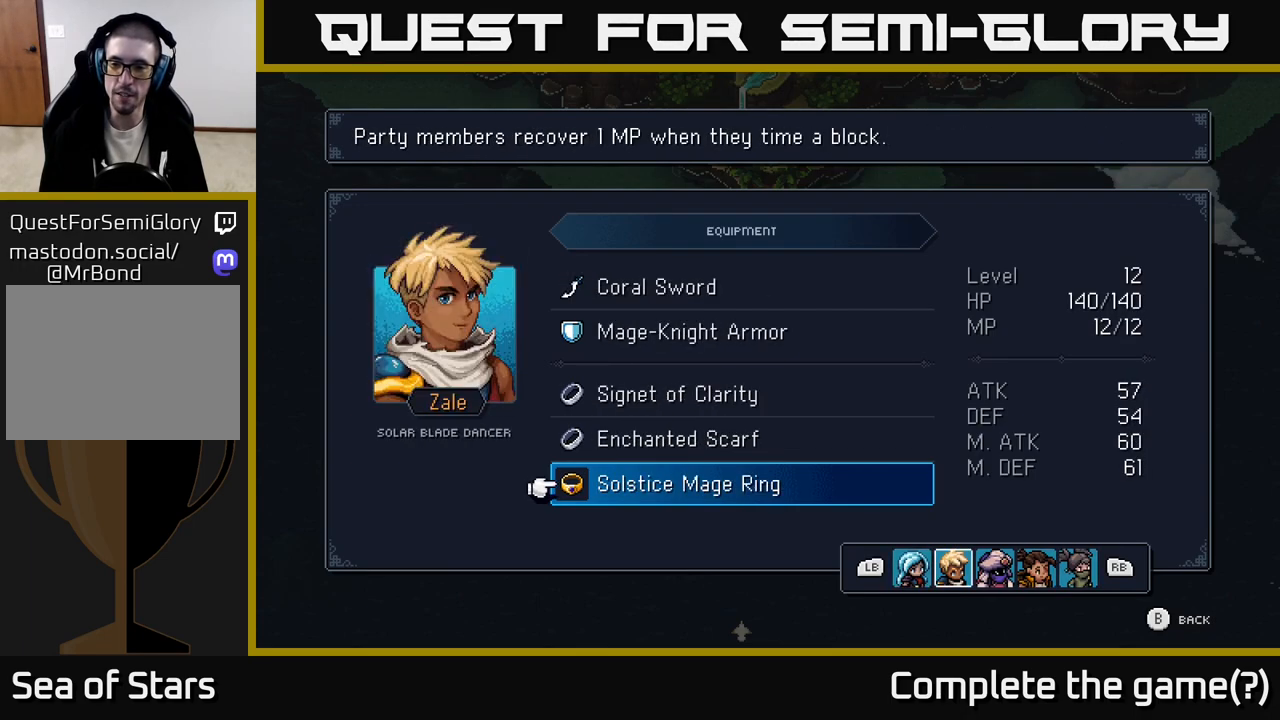
{"buttons": [], "left_stick": "center", "right_stick": "center", "events": []}
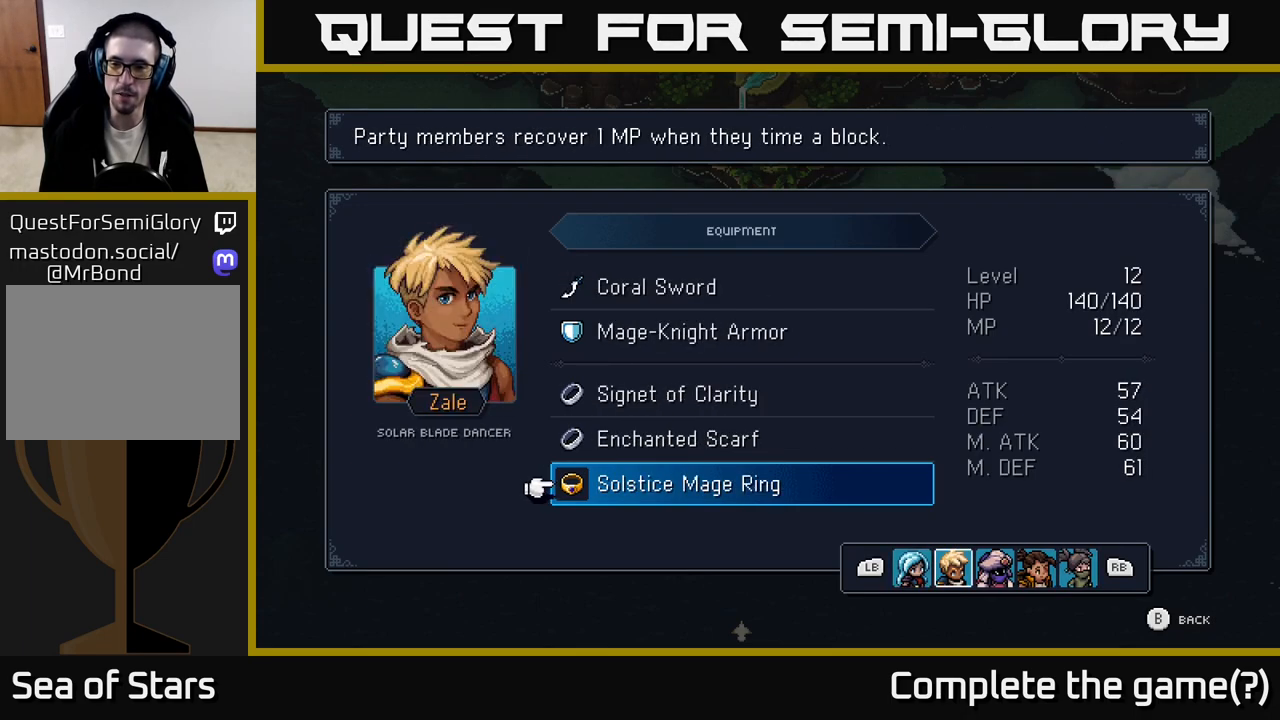
{"buttons": [], "left_stick": "center", "right_stick": "center", "events": [[167, "L1", "down"], [283, "L1", "up"]]}
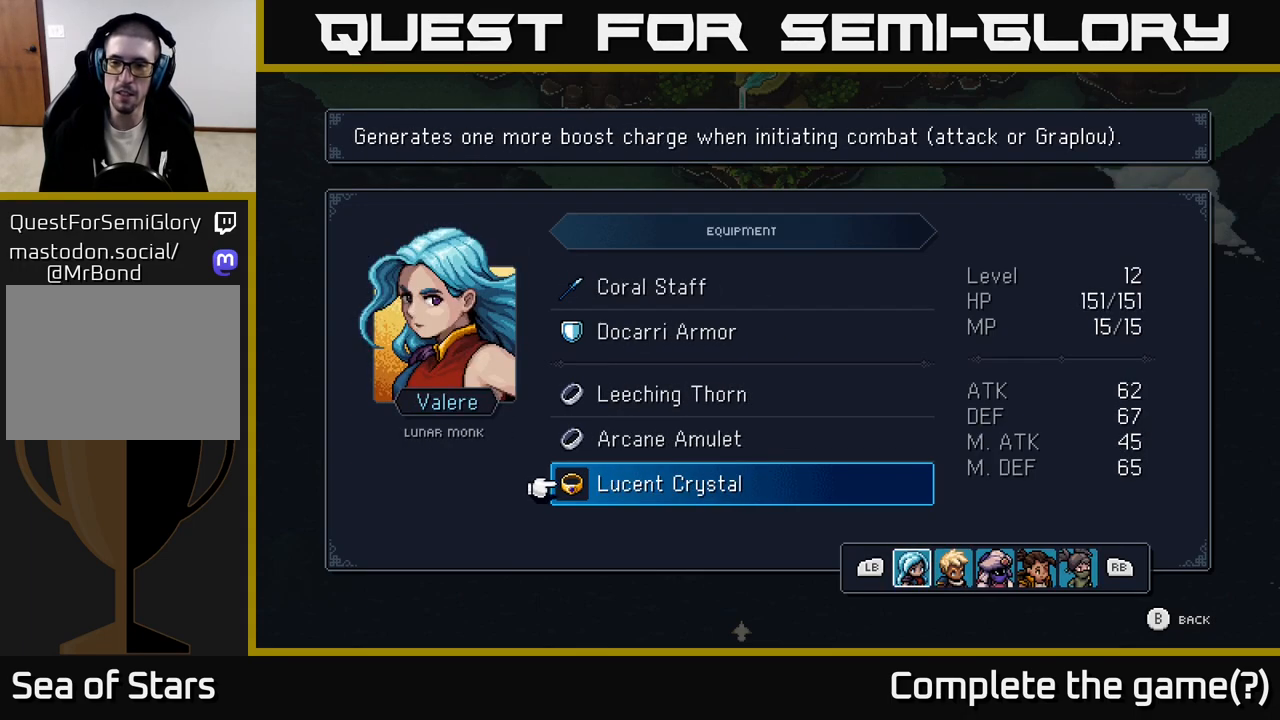
{"buttons": ["L1"], "left_stick": "center", "right_stick": "center", "events": [[450, "L1", "down"]]}
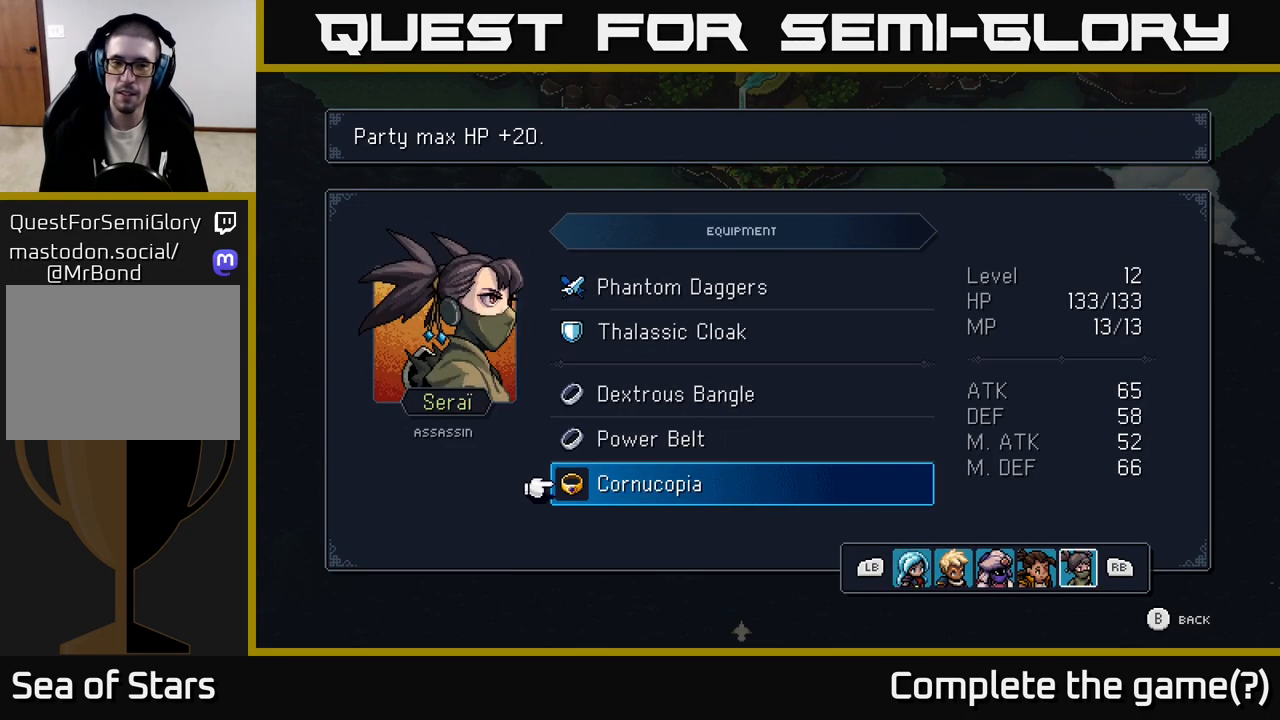
{"buttons": ["L1"], "left_stick": "center", "right_stick": "center", "events": [[83, "L1", "up"], [450, "L1", "down"]]}
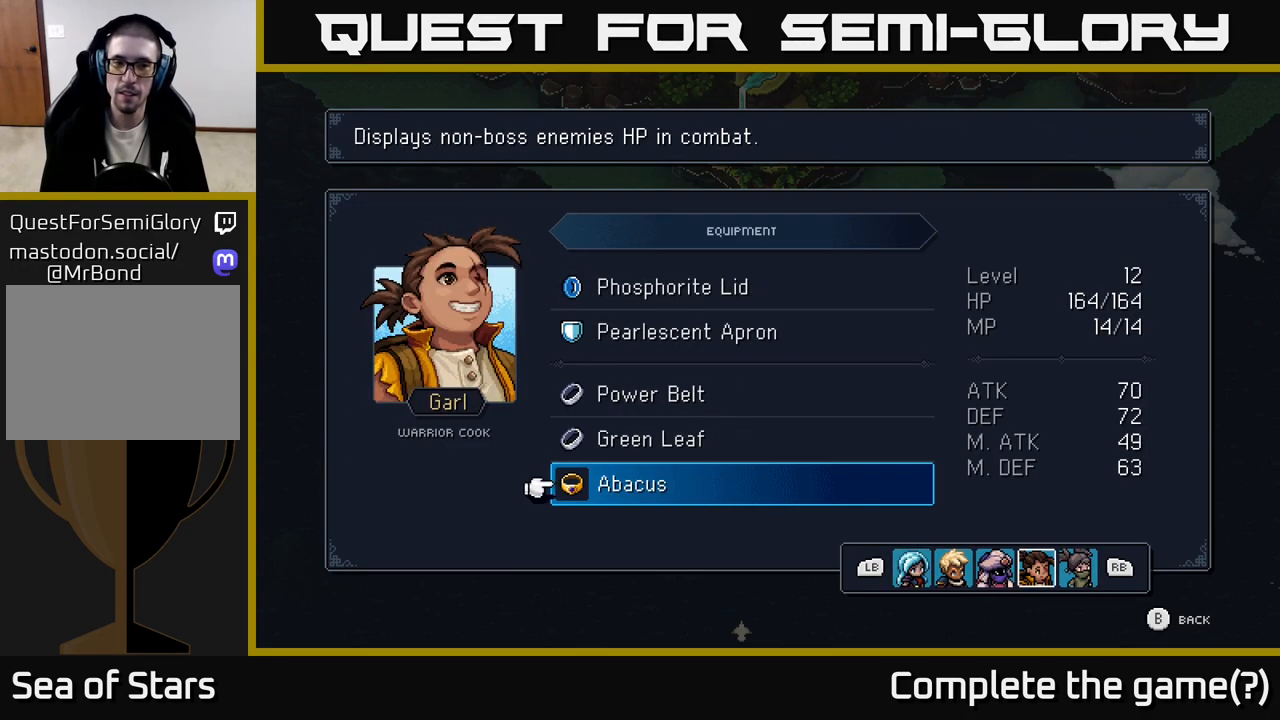
{"buttons": ["L1"], "left_stick": "center", "right_stick": "center", "events": [[67, "L1", "up"], [450, "L1", "down"]]}
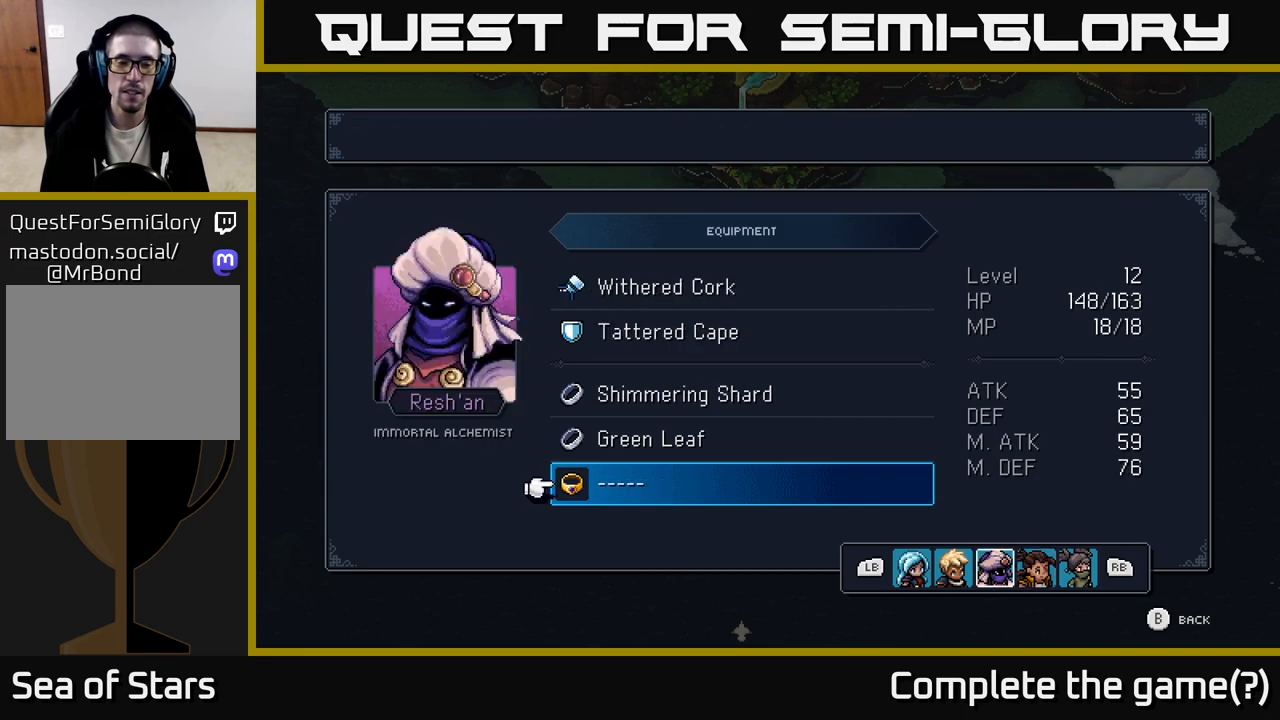
{"buttons": [], "left_stick": "center", "right_stick": "center", "events": [[67, "L1", "up"]]}
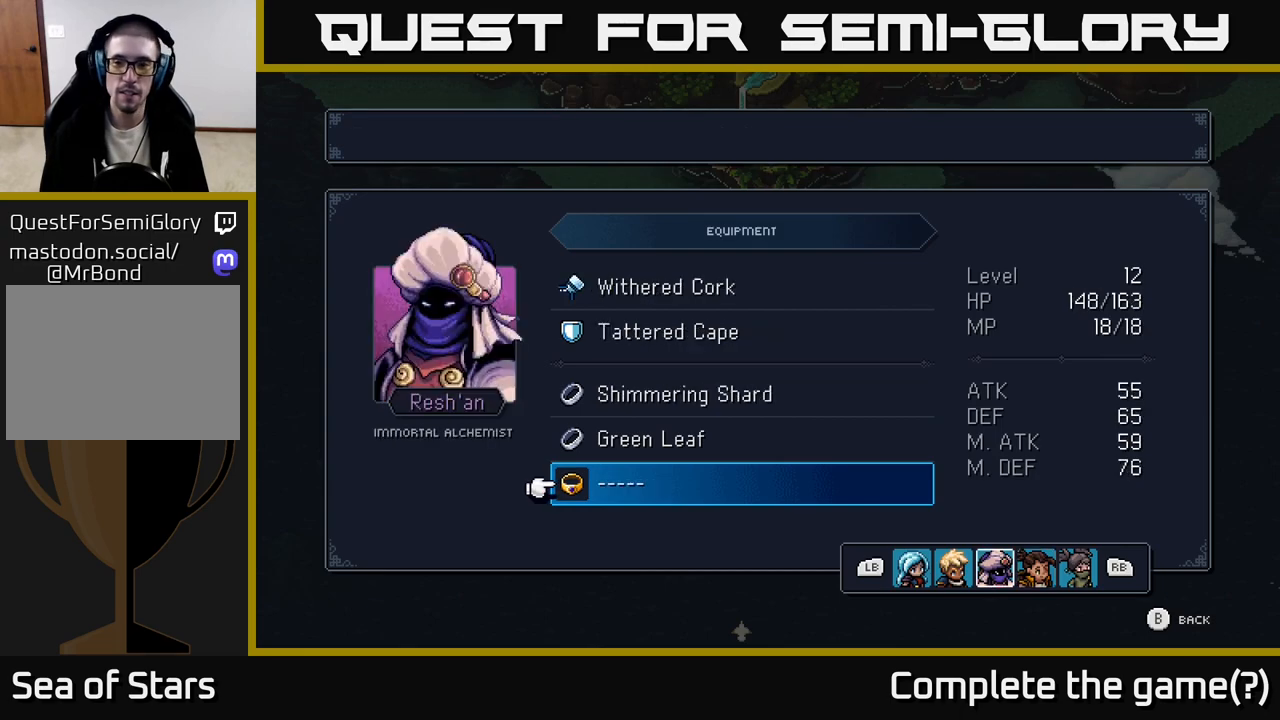
{"buttons": [], "left_stick": "center", "right_stick": "center", "events": []}
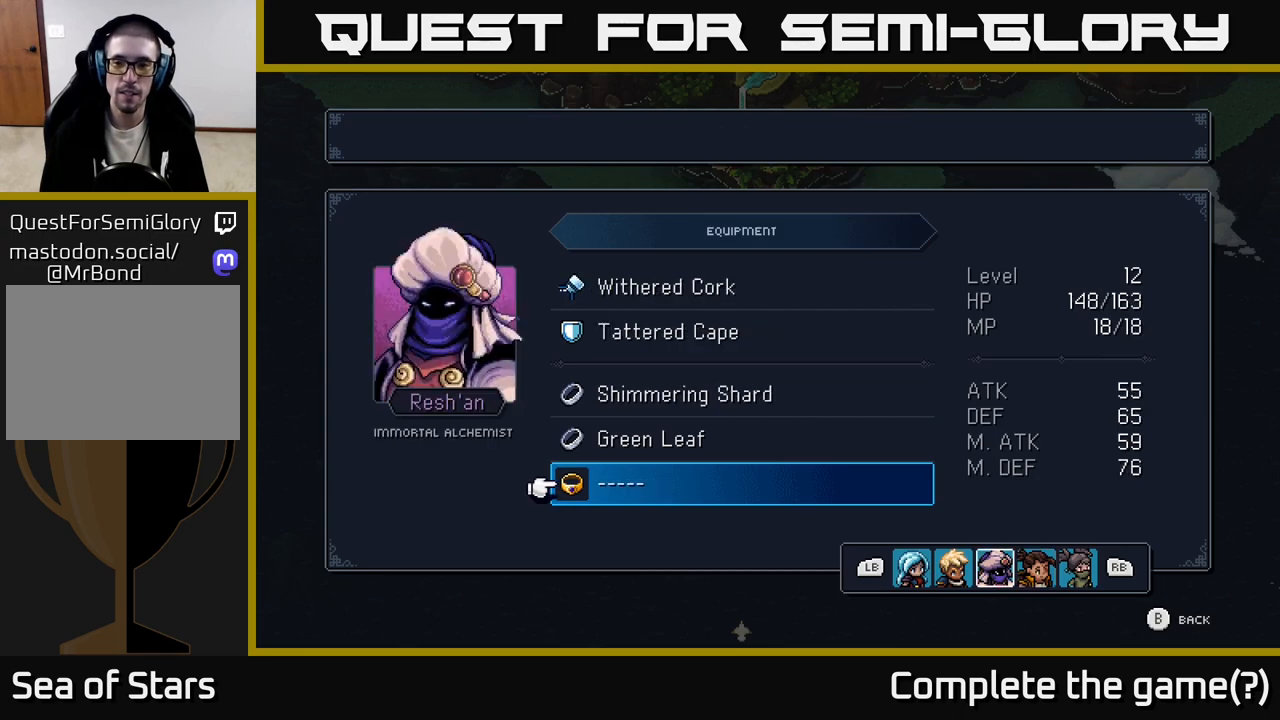
{"buttons": [], "left_stick": "center", "right_stick": "center", "events": [[133, "R1", "down"], [283, "R1", "up"]]}
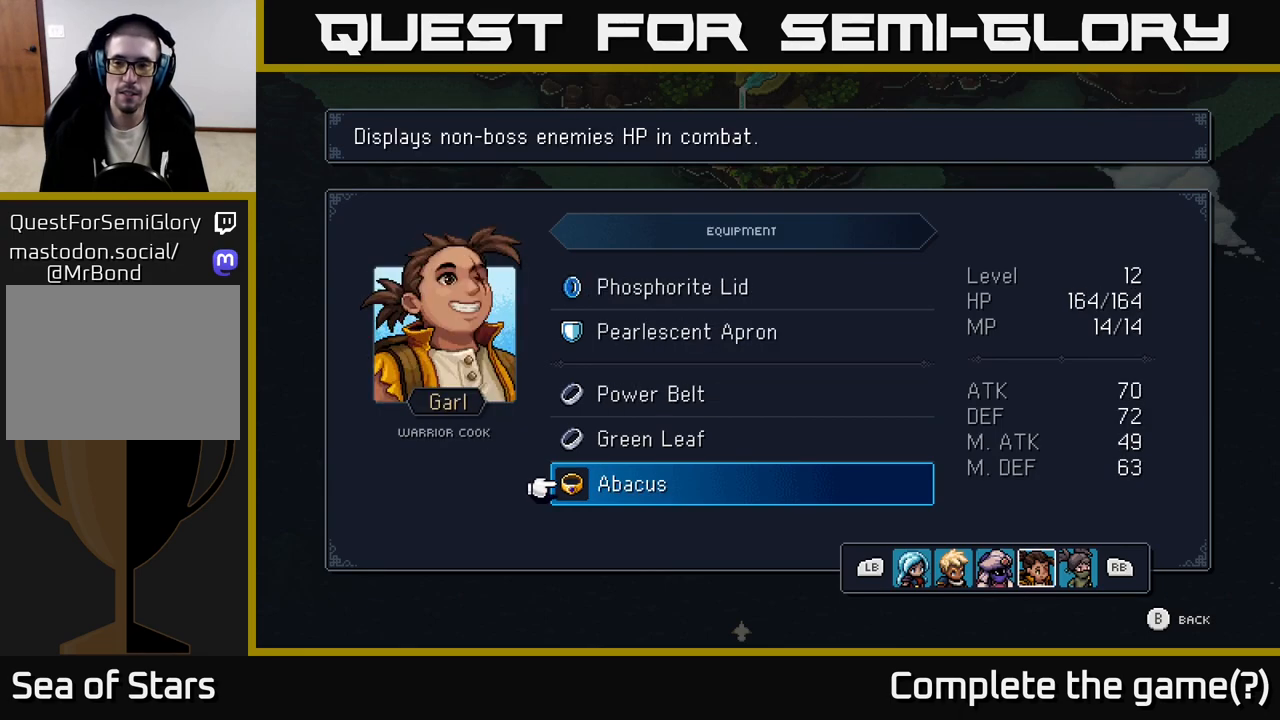
{"buttons": [], "left_stick": "center", "right_stick": "center", "events": []}
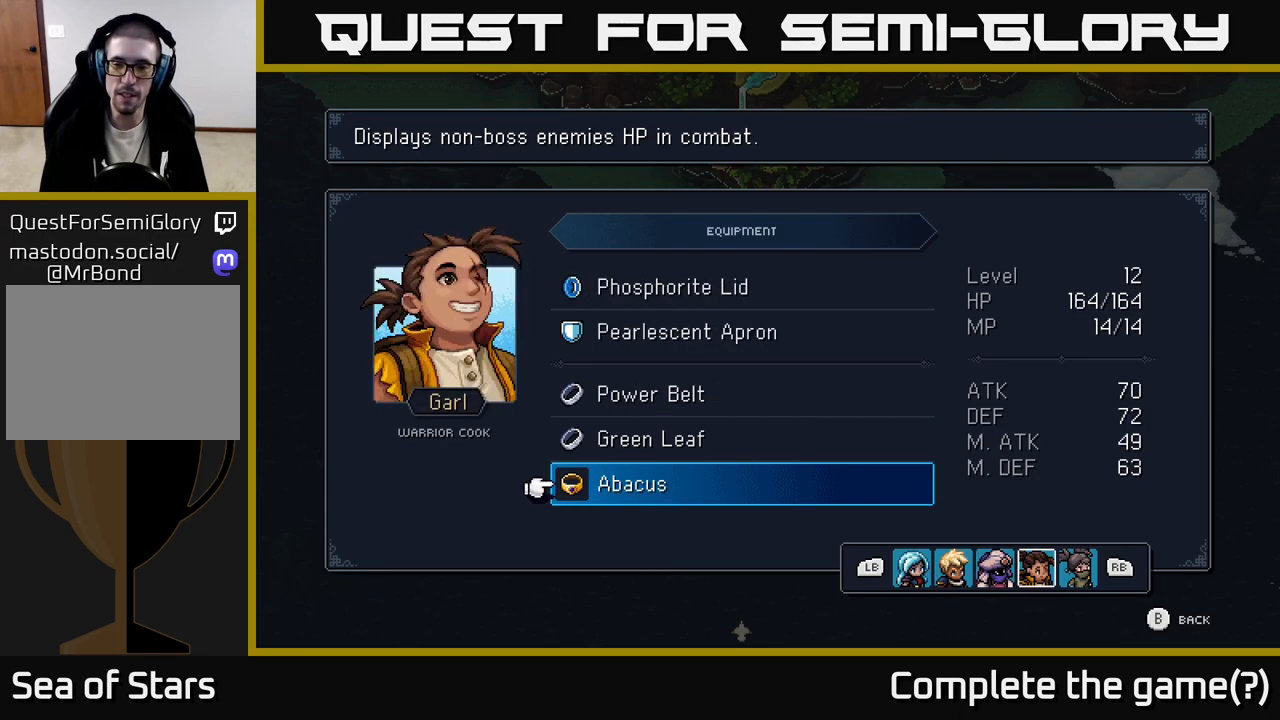
{"buttons": ["R1"], "left_stick": "center", "right_stick": "center", "events": [[50, "L1", "down"], [100, "L1", "up"], [200, "R1", "down"], [283, "R1", "up"], [400, "R1", "down"]]}
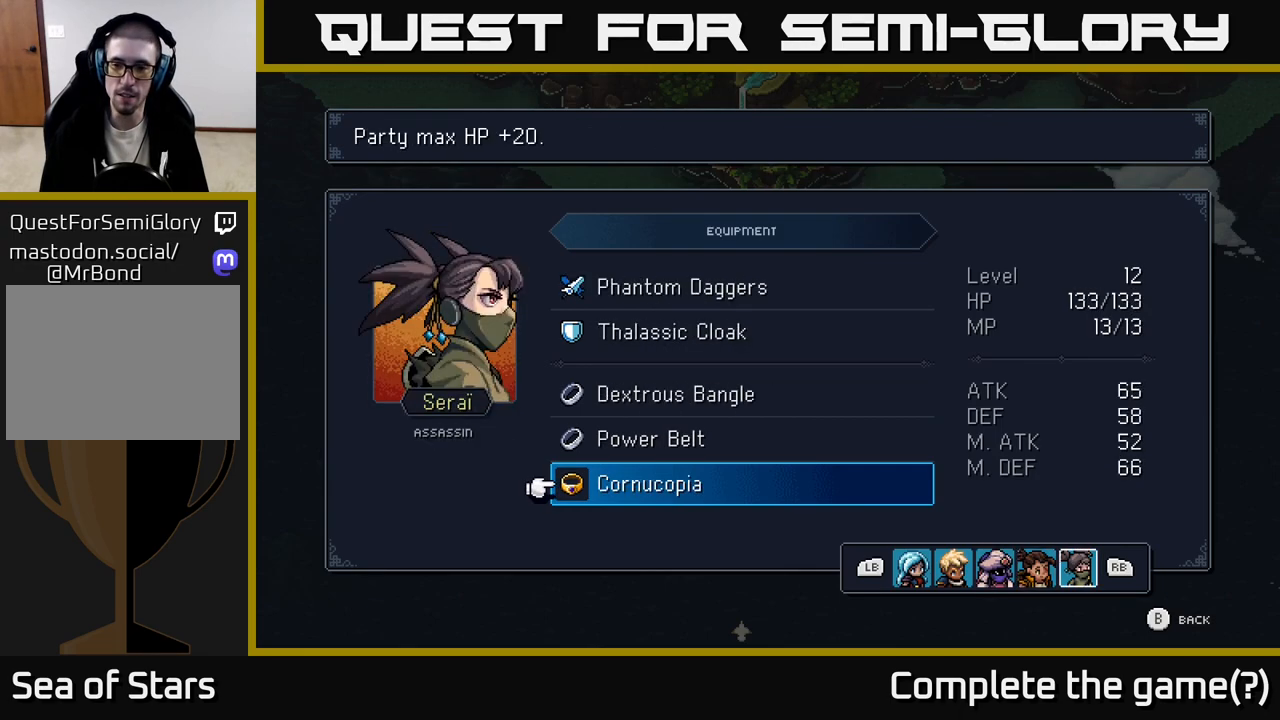
{"buttons": ["R1"], "left_stick": "center", "right_stick": "center", "events": [[17, "R1", "up"], [400, "R1", "down"]]}
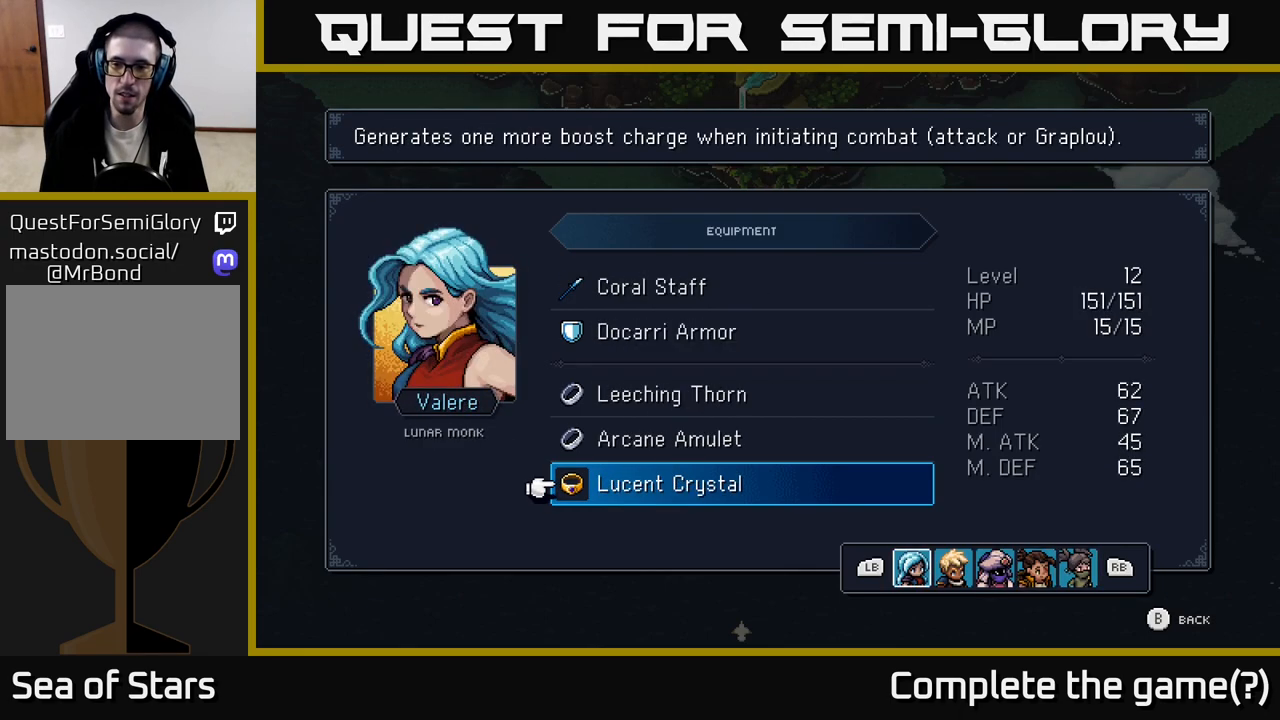
{"buttons": [], "left_stick": "center", "right_stick": "center", "events": [[33, "R1", "up"]]}
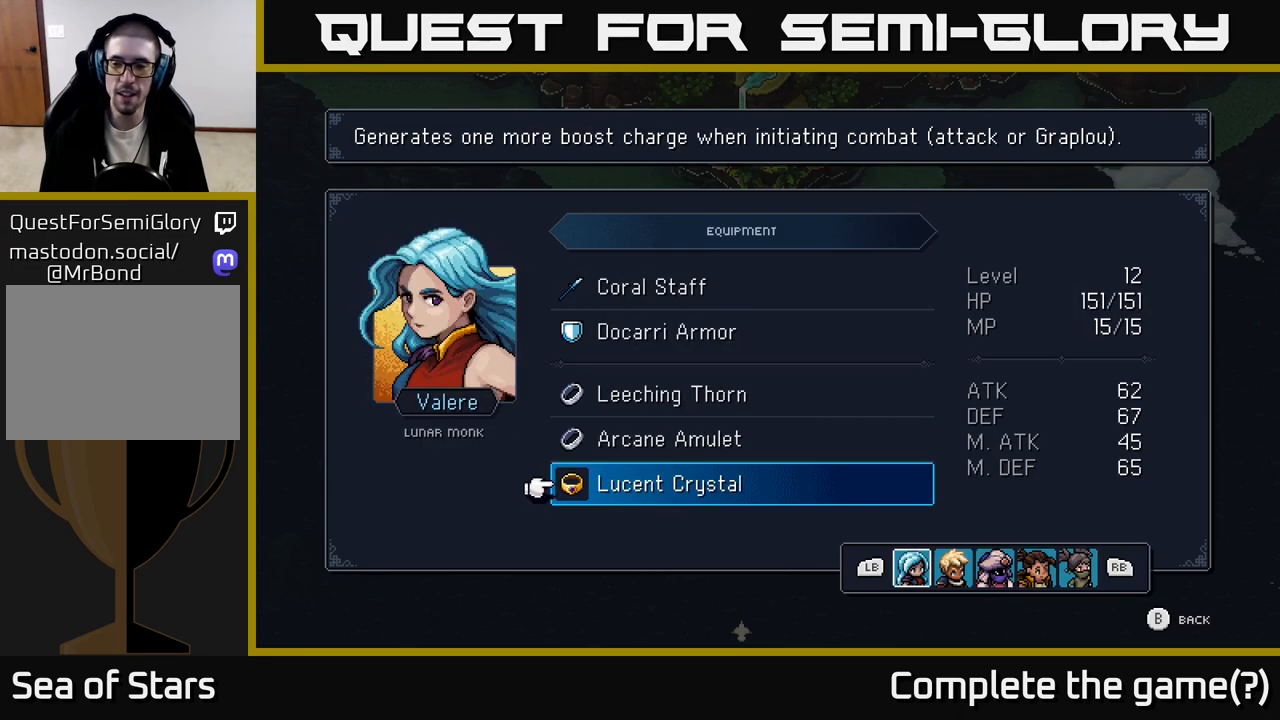
{"buttons": [], "left_stick": "center", "right_stick": "center", "events": [[100, "R1", "down"], [233, "R1", "up"]]}
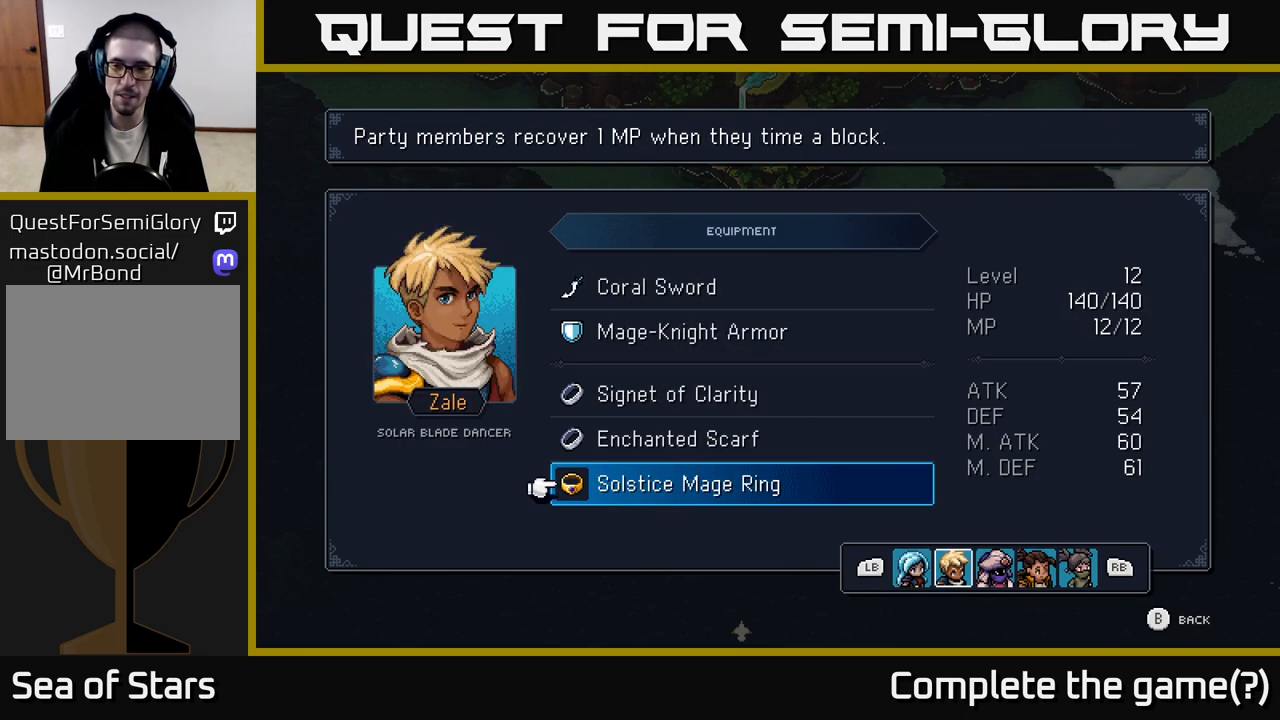
{"buttons": [], "left_stick": "center", "right_stick": "center", "events": []}
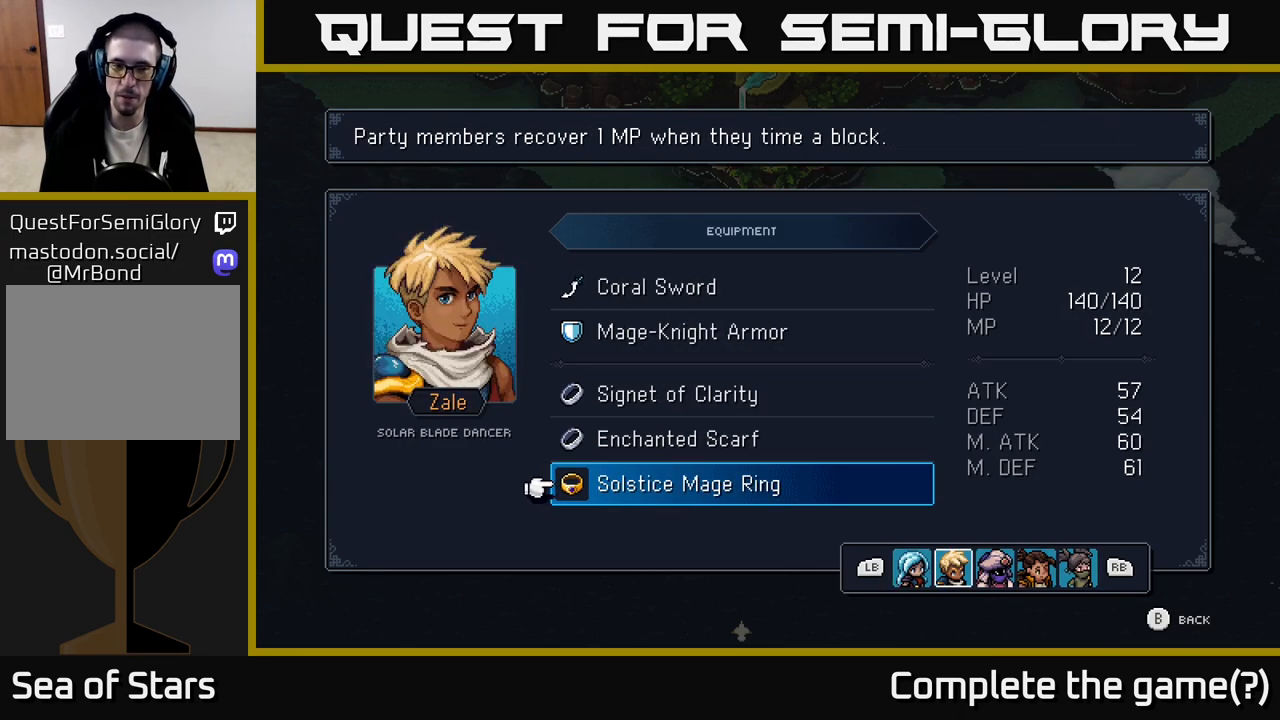
{"buttons": [], "left_stick": "center", "right_stick": "center", "events": []}
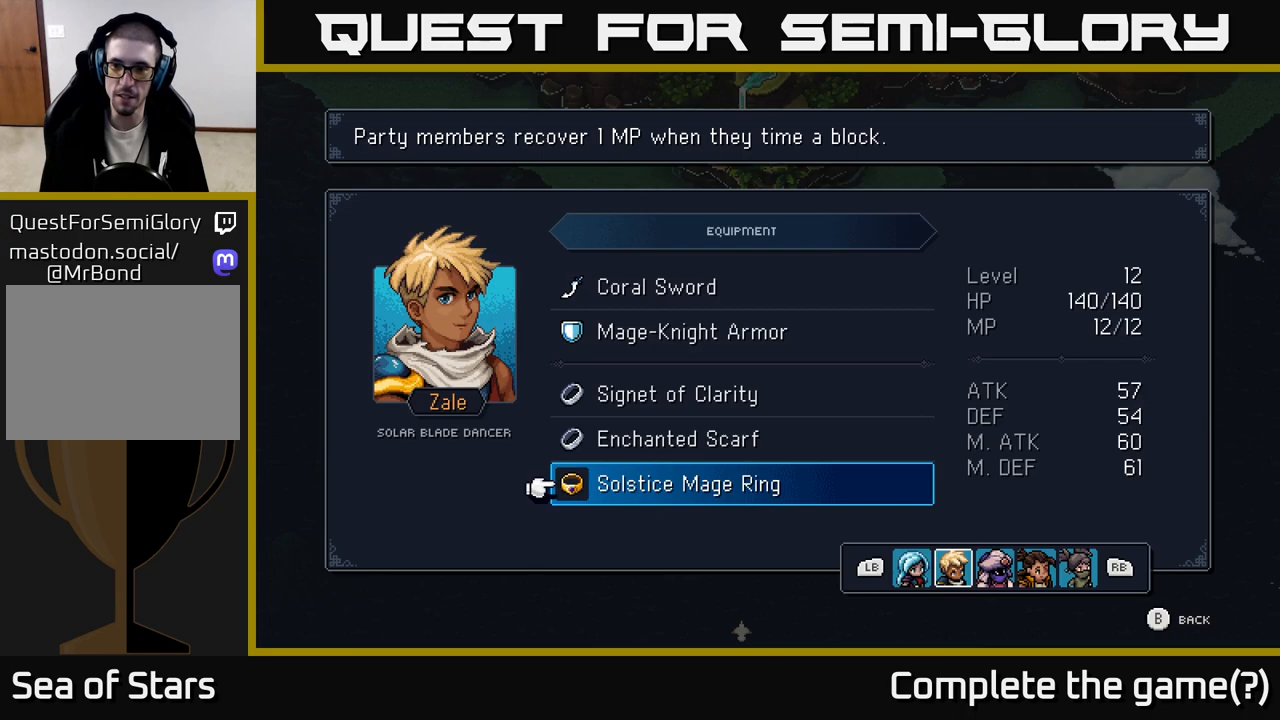
{"buttons": [], "left_stick": "center", "right_stick": "center", "events": [[100, "L1", "down"], [233, "L1", "up"], [333, "L1", "down"], [433, "L1", "up"]]}
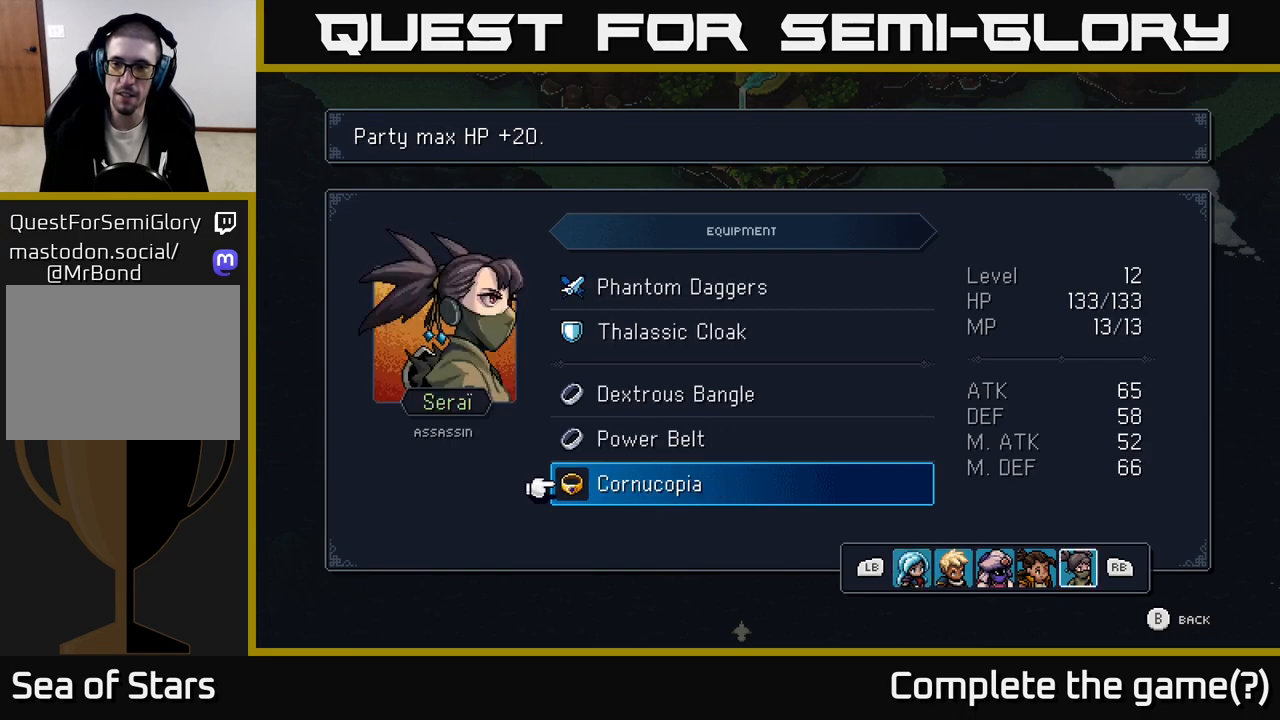
{"buttons": [], "left_stick": "center", "right_stick": "center", "events": [[17, "L1", "down"], [150, "L1", "up"]]}
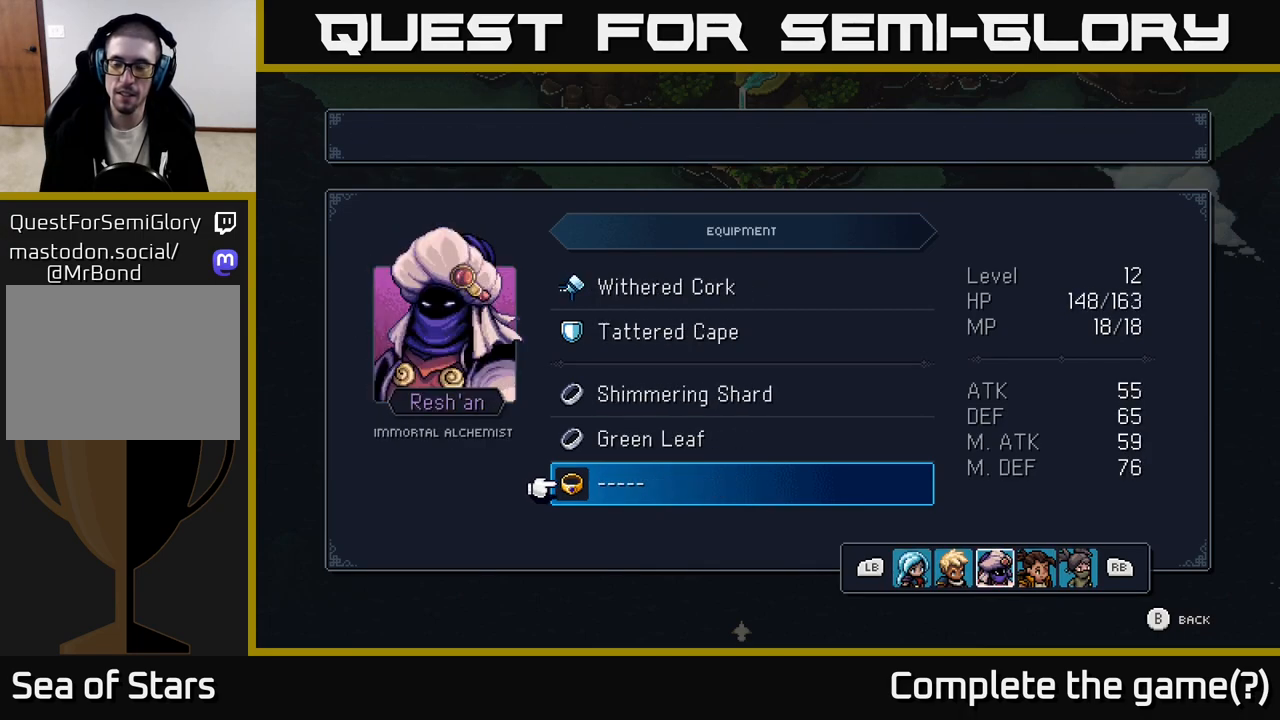
{"buttons": [], "left_stick": "center", "right_stick": "center", "events": []}
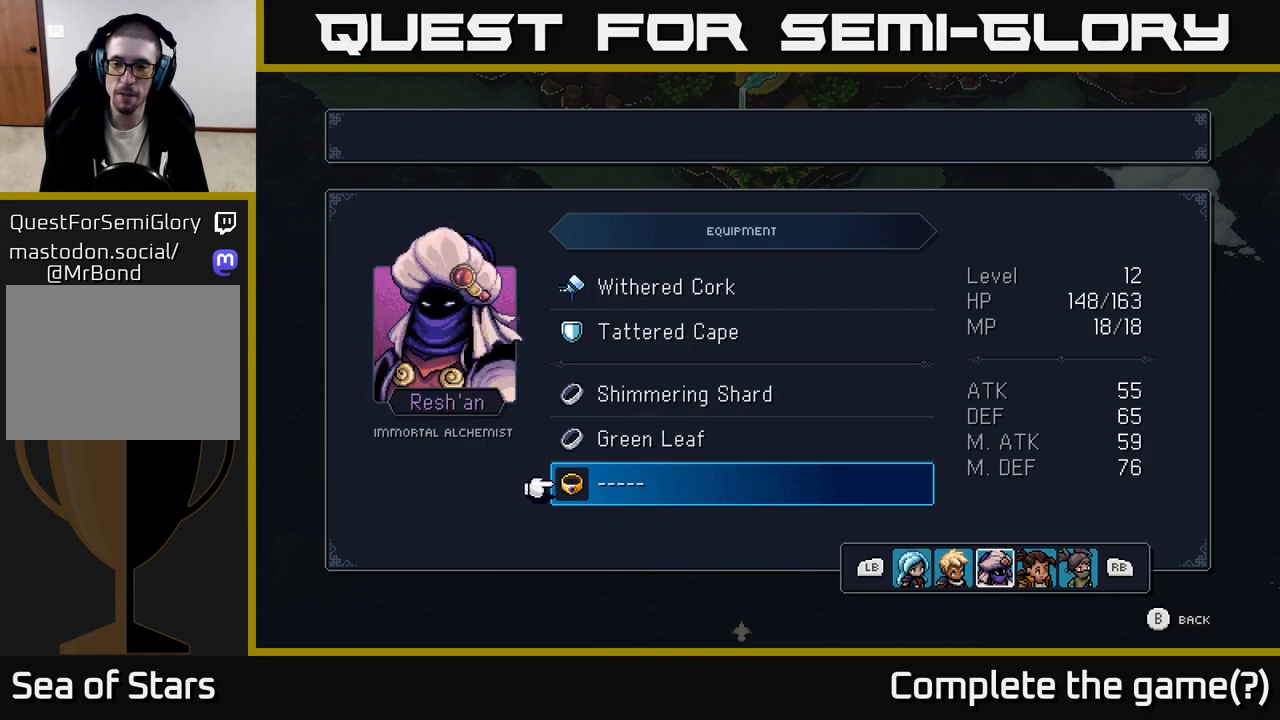
{"buttons": ["R1"], "left_stick": "center", "right_stick": "center", "events": [[467, "R1", "down"]]}